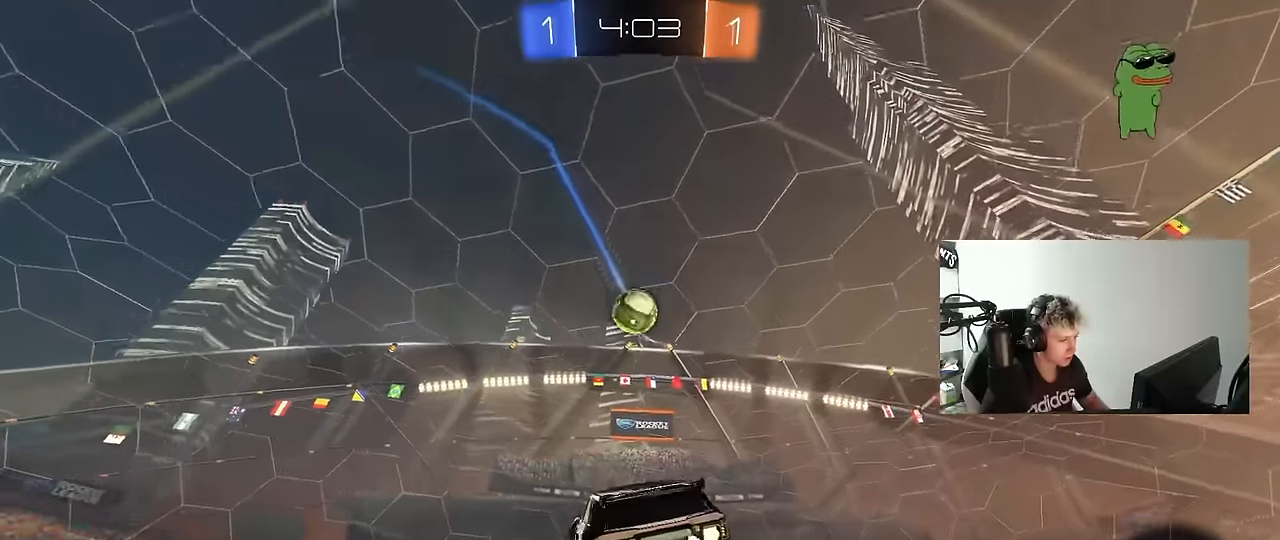
Gameplay with keyboard and mouse; each line is a JSON object with the keys and mouse buttons held at the frame after it. "events" lists presses ("down") and releases ("up") of "1", "2", "3", "4", "5", "a", "alt", "c", "caps_lock", "ctrl", "d", "e", "f", "g", "q", "r", "s", "shift", "space", "t", "tab", "v", "w", "x", "z", "mouse_left", "mouse_wheel" and "mouse_right" between this image and that frame as [ms after this image, input, new state], when the widget could be followed in between. "mouse_left", "mouse_wheel", "mouse_right" = the "left", "wheel", "right" buttons of the "mouse" list. No other keys are recorded. "wheel" means that the mouse wheel is clicked or scrolled. "mouse_move" is the direction in which the mouse moves at that frame (one of eight, or "still"), when it could be read.
{"keys": ["d"], "mouse": ["left"], "mouse_move": "down-left", "events": [[33, "a", "down"], [33, "d", "up"], [233, "shift", "down"], [233, "w", "up"], [316, "s", "down"], [366, "mouse_left", "up"], [466, "d", "down"], [466, "mouse_left", "down"], [466, "shift", "up"], [500, "a", "up"], [500, "s", "up"]]}
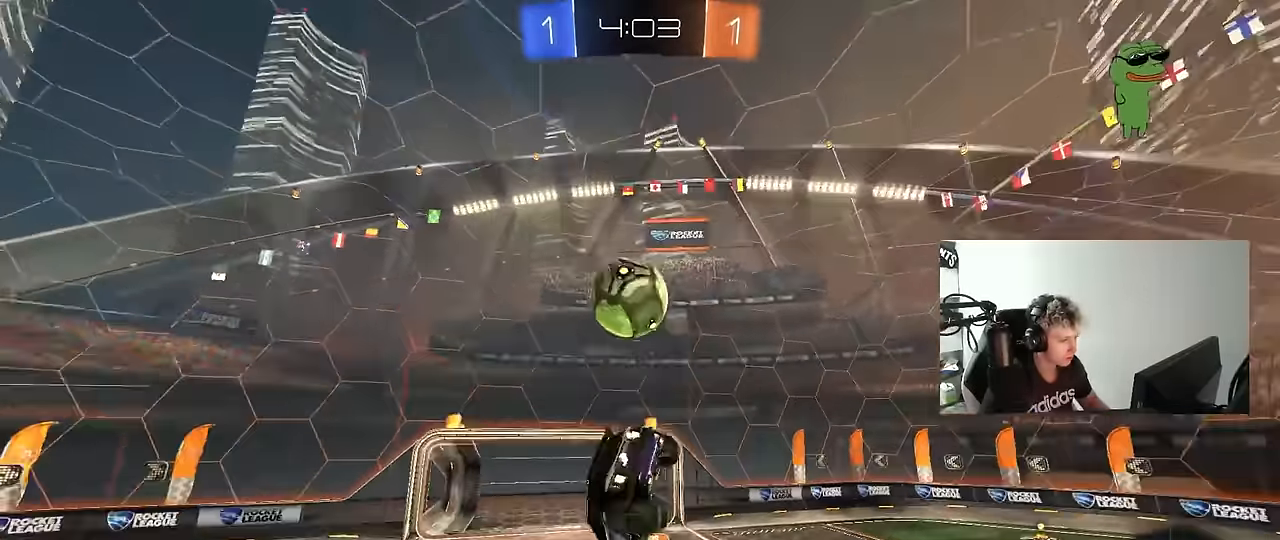
{"keys": ["a", "s", "shift"], "mouse": [], "mouse_move": "up", "events": [[100, "d", "up"], [150, "a", "down"], [200, "shift", "down"], [283, "s", "down"], [433, "mouse_left", "up"]]}
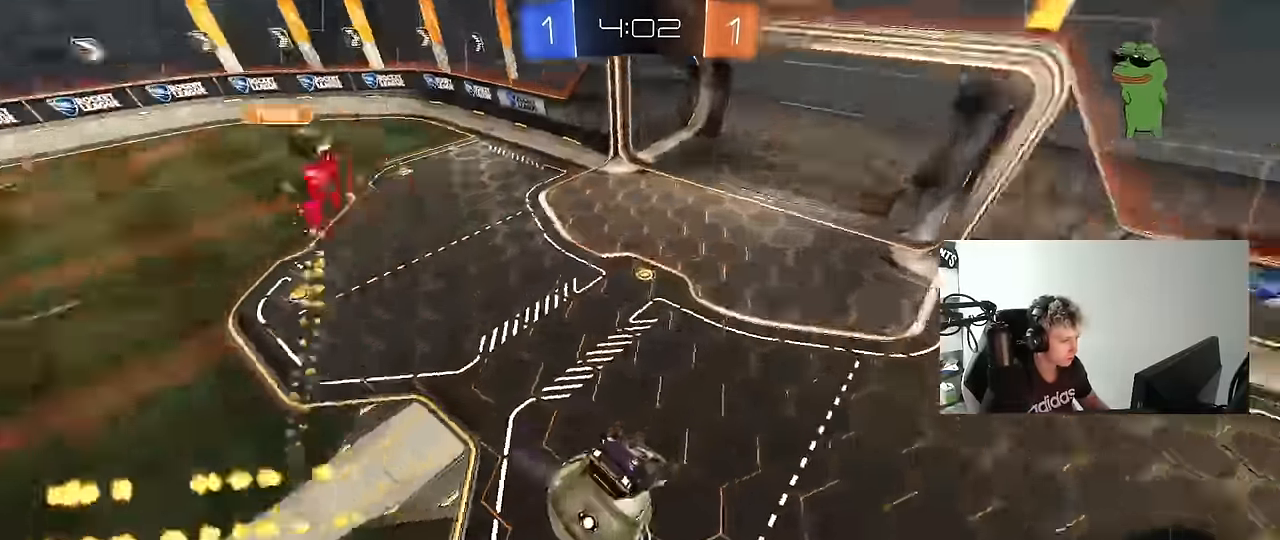
{"keys": ["w"], "mouse": [], "mouse_move": "still", "events": [[16, "shift", "up"], [116, "shift", "down"], [200, "shift", "up"], [250, "s", "up"], [483, "a", "up"], [483, "w", "down"]]}
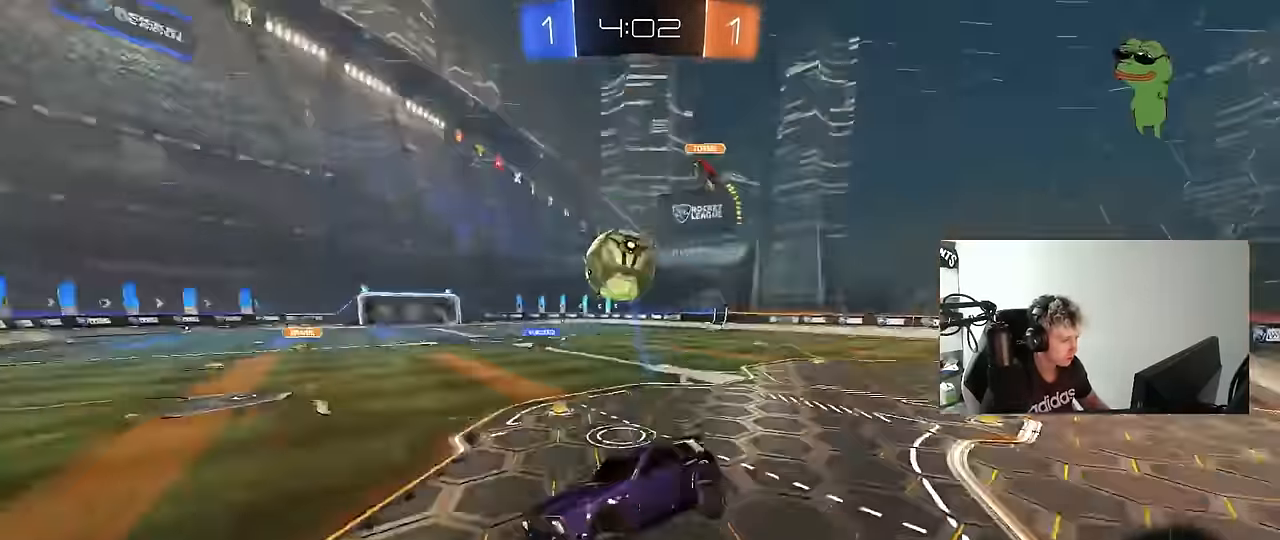
{"keys": ["d", "w"], "mouse": [], "mouse_move": "still", "events": [[33, "d", "down"], [316, "shift", "down"], [316, "space", "down"], [416, "shift", "up"], [416, "space", "up"]]}
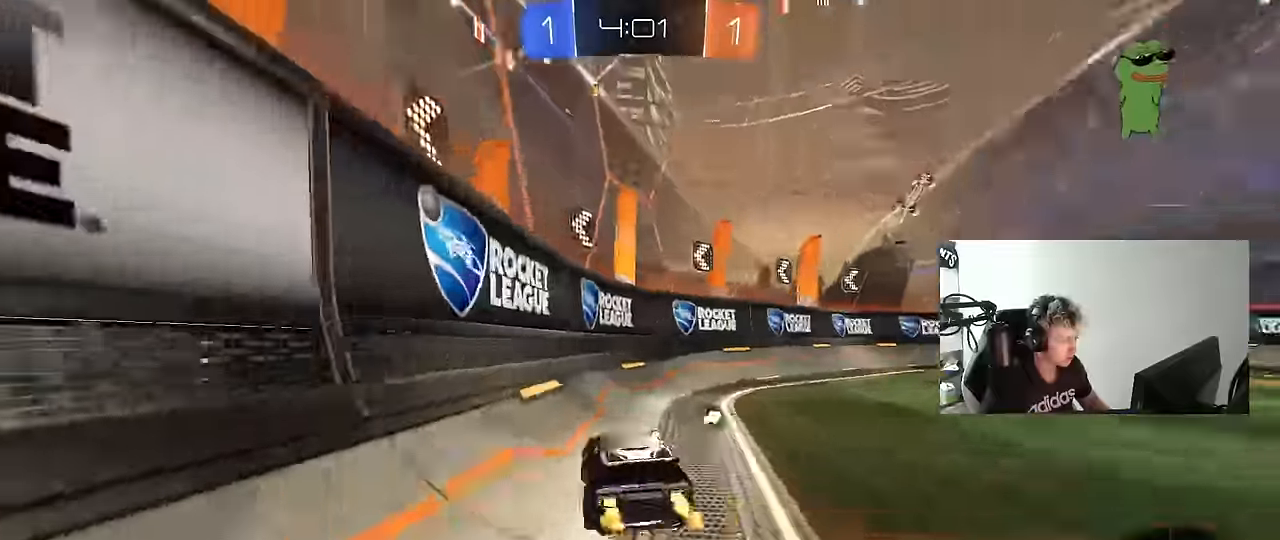
{"keys": ["d", "w"], "mouse": [], "mouse_move": "still", "events": [[50, "shift", "down"], [100, "shift", "up"], [283, "space", "down"], [433, "space", "up"]]}
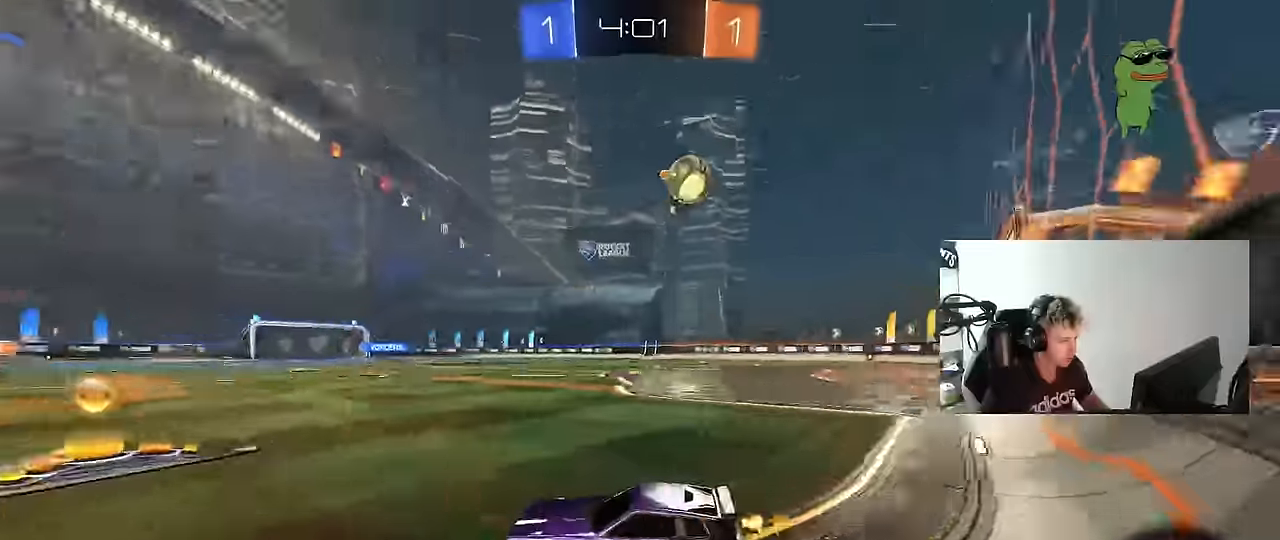
{"keys": ["a", "w"], "mouse": [], "mouse_move": "still", "events": [[116, "a", "down"], [116, "d", "up"], [166, "shift", "down"], [300, "shift", "up"]]}
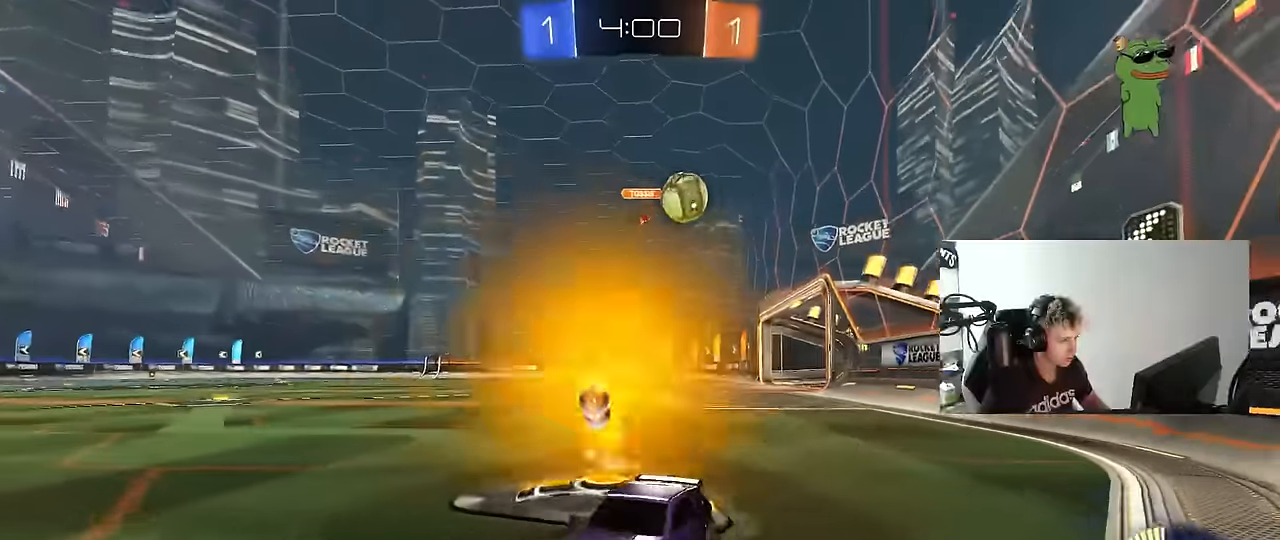
{"keys": ["a", "w"], "mouse": [], "mouse_move": "still", "events": [[133, "shift", "down"], [183, "shift", "up"], [466, "shift", "down"], [500, "shift", "up"]]}
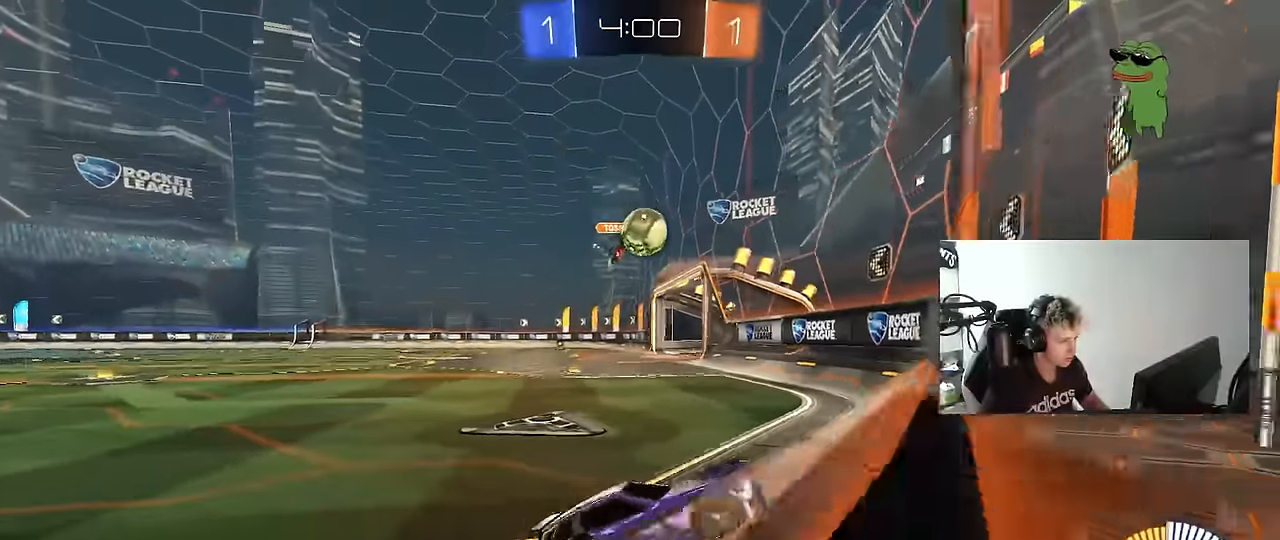
{"keys": ["w"], "mouse": ["left"], "mouse_move": "down", "events": [[233, "a", "up"], [333, "mouse_left", "down"], [383, "d", "down"], [433, "d", "up"]]}
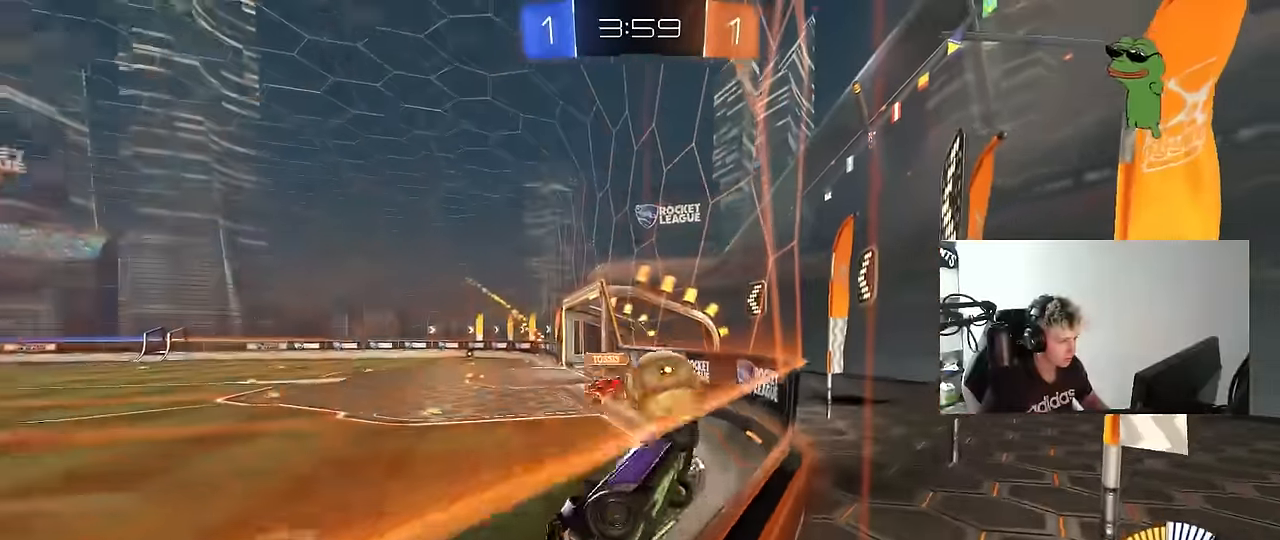
{"keys": ["a", "shift"], "mouse": [], "events": [[66, "a", "down"], [66, "mouse_right", "down"], [116, "shift", "down"], [166, "mouse_right", "up"], [216, "mouse_left", "up"], [216, "mouse_right", "down"], [250, "s", "down"], [300, "w", "up"], [350, "mouse_right", "up"], [483, "s", "up"]]}
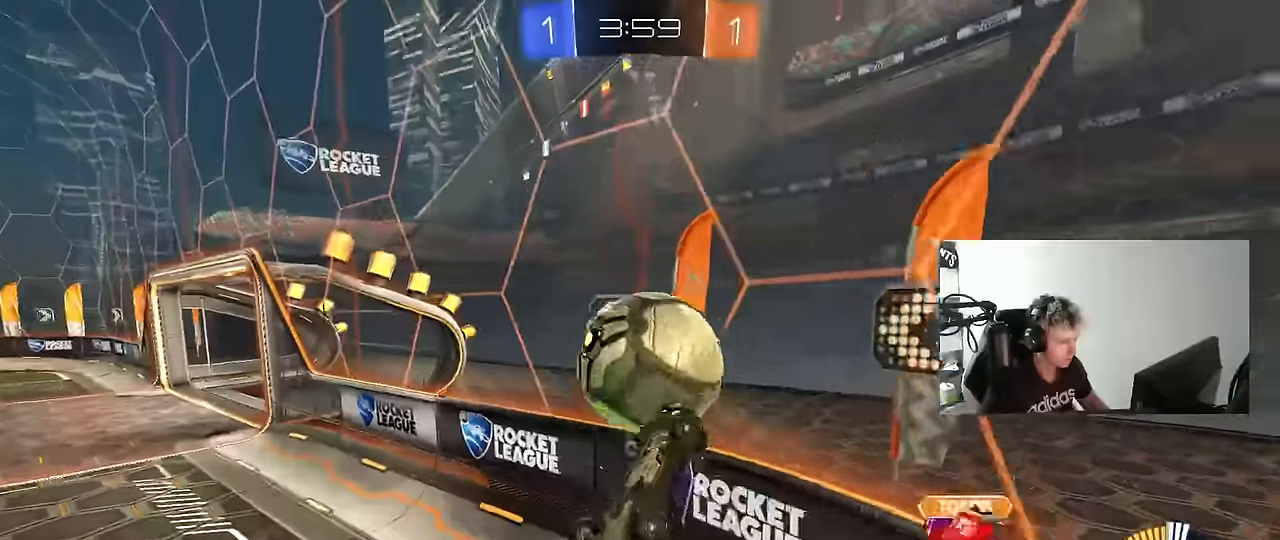
{"keys": ["a", "s"], "mouse": [], "mouse_move": "still", "events": [[33, "mouse_left", "down"], [183, "s", "down"], [266, "mouse_left", "up"], [316, "shift", "up"]]}
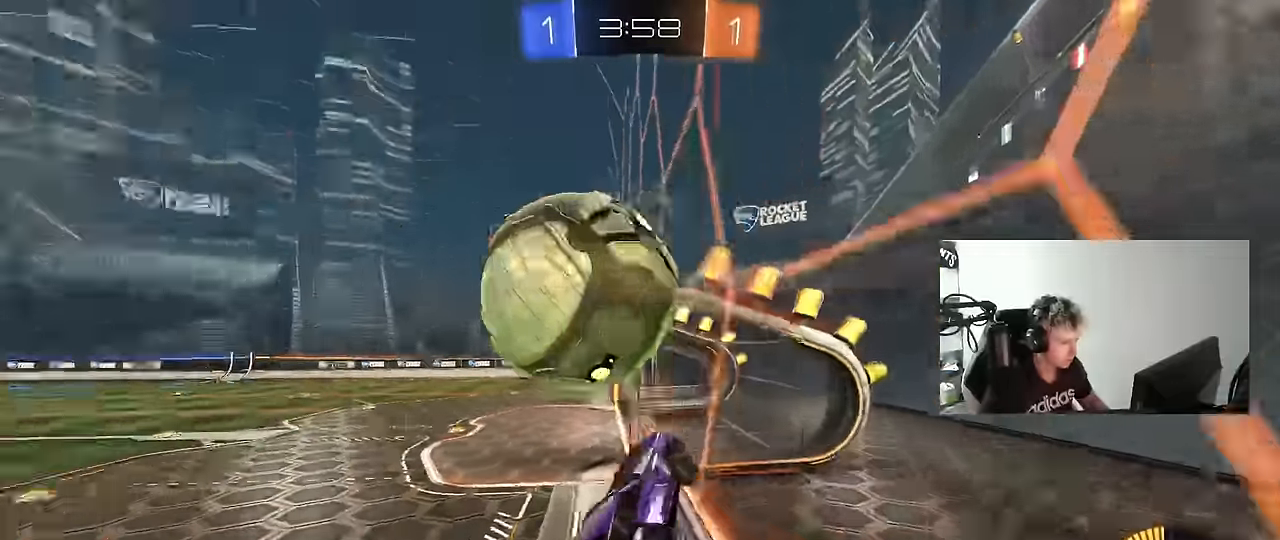
{"keys": ["a"], "mouse": [], "mouse_move": "right", "events": [[50, "a", "up"], [50, "s", "up"], [200, "w", "down"], [233, "mouse_right", "down"], [233, "w", "up"], [283, "a", "down"], [283, "s", "down"], [383, "a", "up"], [383, "d", "down"], [383, "mouse_right", "up"], [433, "a", "down"], [433, "d", "up"], [433, "s", "up"]]}
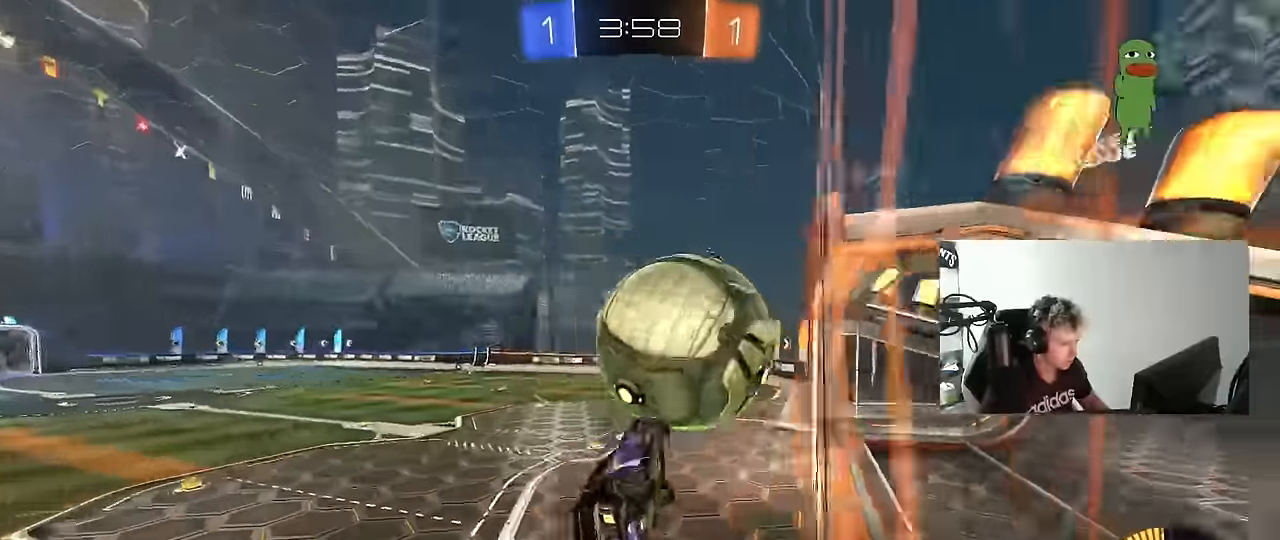
{"keys": ["a"], "mouse": ["left"], "mouse_move": "still", "events": [[16, "mouse_left", "down"], [116, "w", "down"], [200, "mouse_left", "up"], [216, "shift", "down"], [350, "mouse_left", "down"], [350, "shift", "up"], [350, "w", "up"]]}
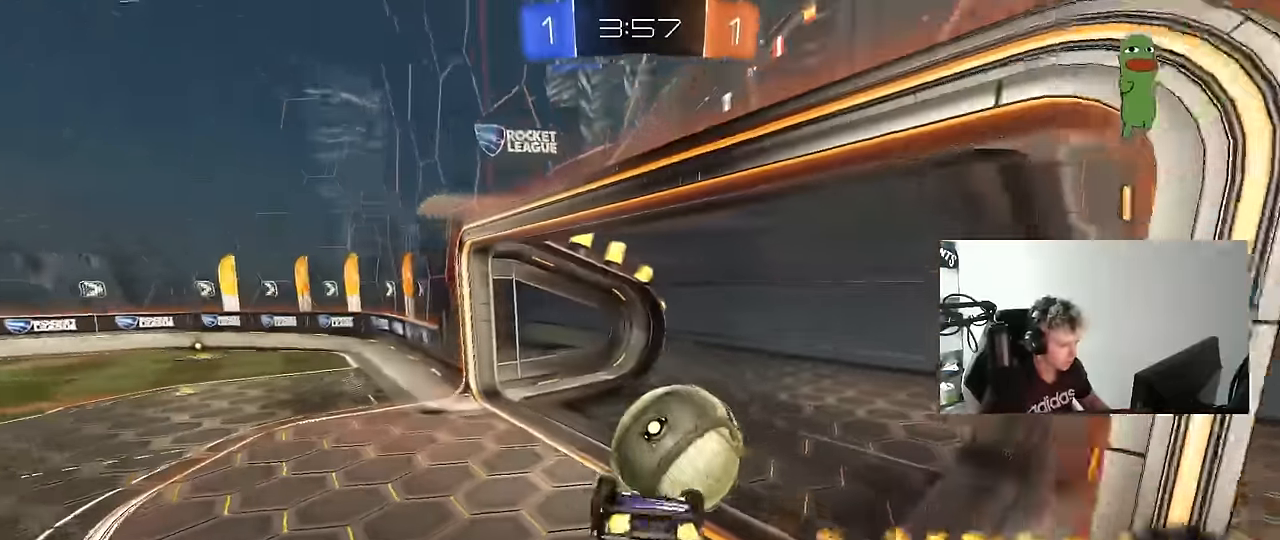
{"keys": ["a", "s", "shift"], "mouse": ["left"], "mouse_move": "still", "events": [[83, "a", "up"], [183, "mouse_right", "down"], [183, "w", "down"], [233, "s", "down"], [266, "a", "down"], [266, "shift", "down"], [266, "w", "up"], [366, "mouse_right", "up"]]}
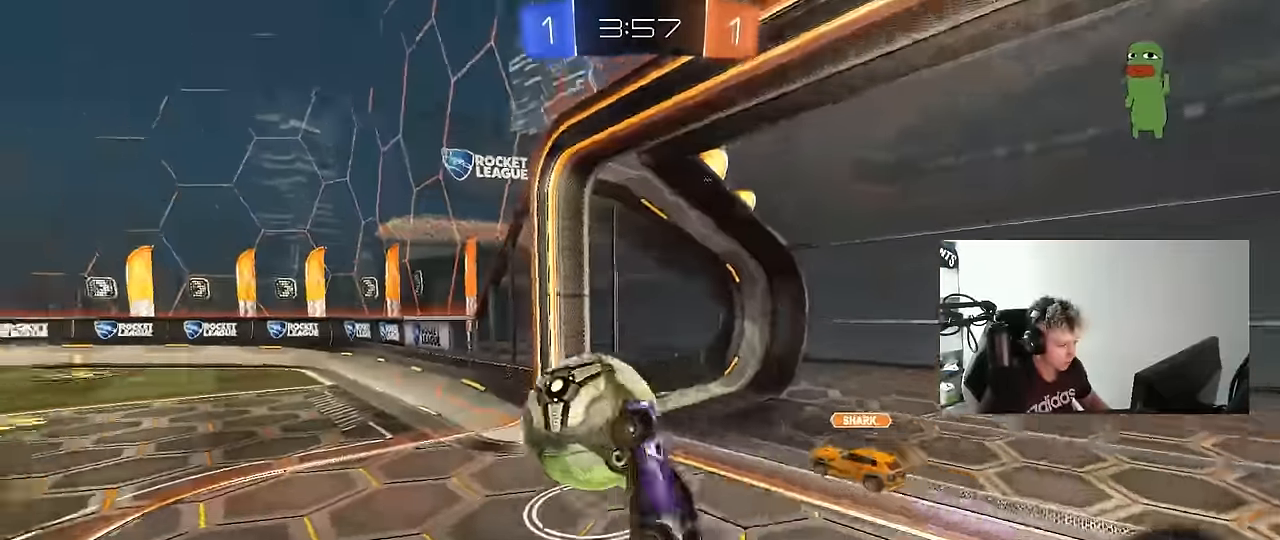
{"keys": ["a", "s"], "mouse": ["left"], "mouse_move": "still", "events": [[283, "shift", "up"]]}
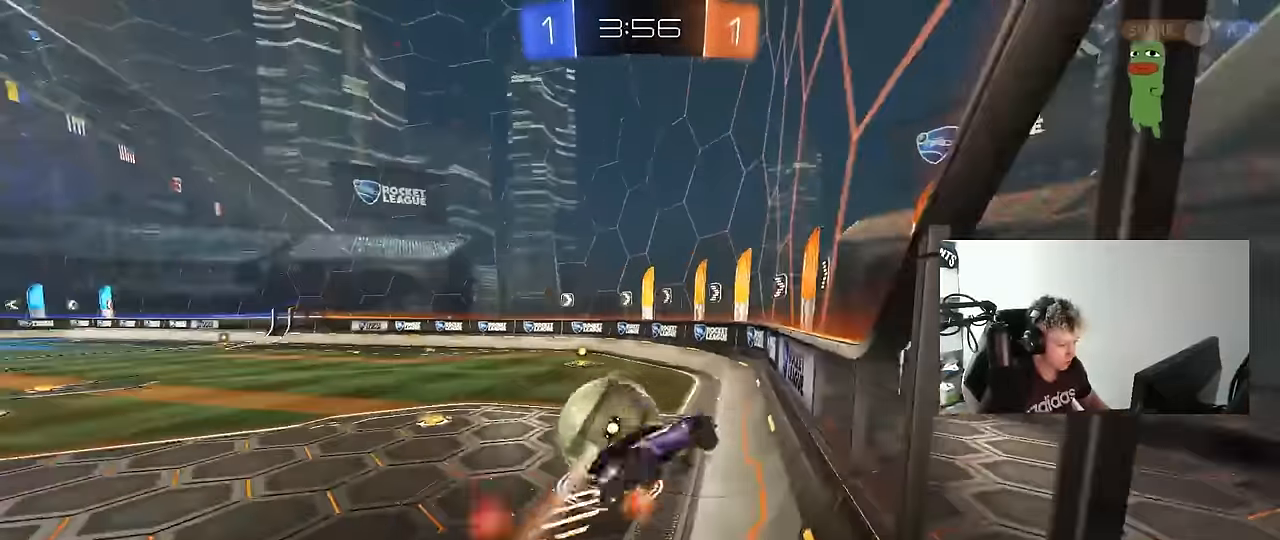
{"keys": [], "mouse": [], "mouse_move": "up-left", "events": [[66, "mouse_left", "up"], [116, "a", "up"], [116, "d", "down"], [116, "s", "up"], [166, "d", "up"]]}
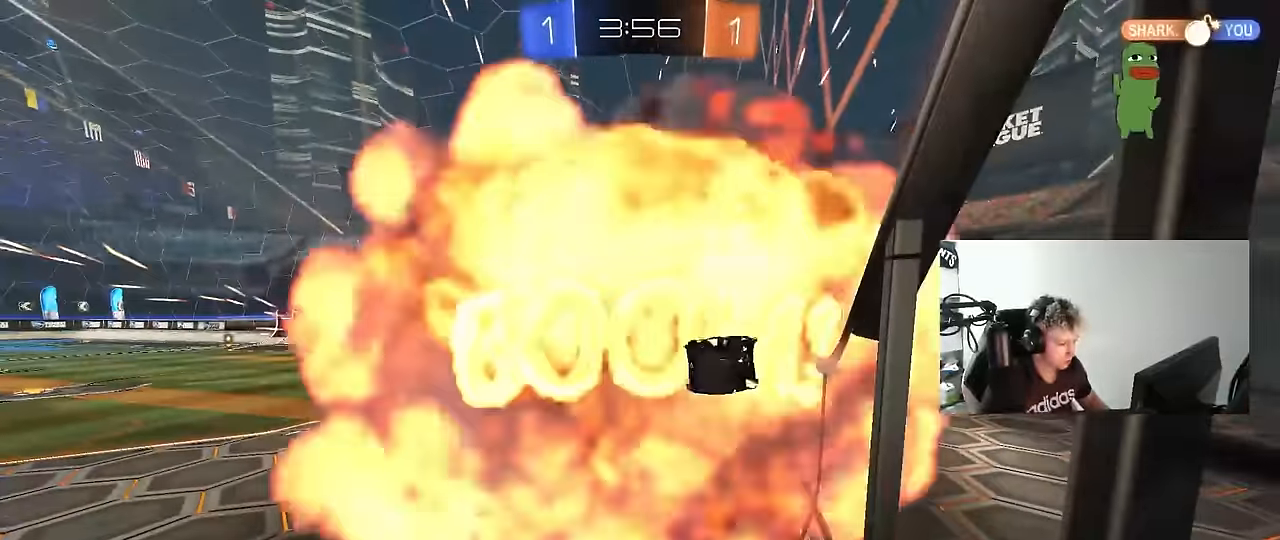
{"keys": [], "mouse": [], "mouse_move": "still", "events": [[133, "tab", "down"], [466, "tab", "up"]]}
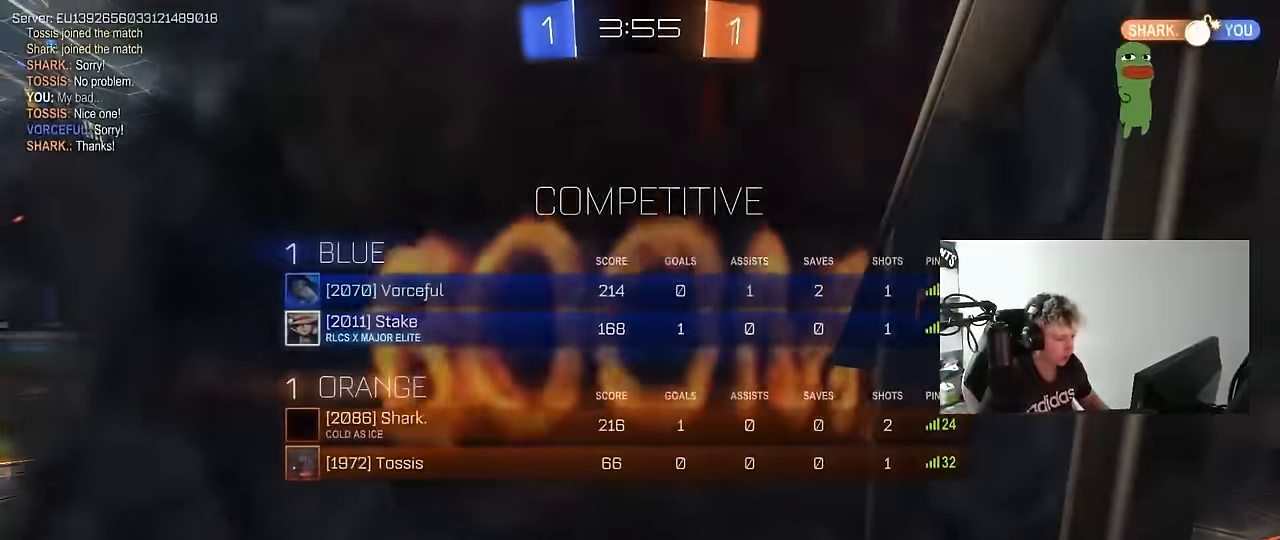
{"keys": [], "mouse": [], "mouse_move": "still", "events": []}
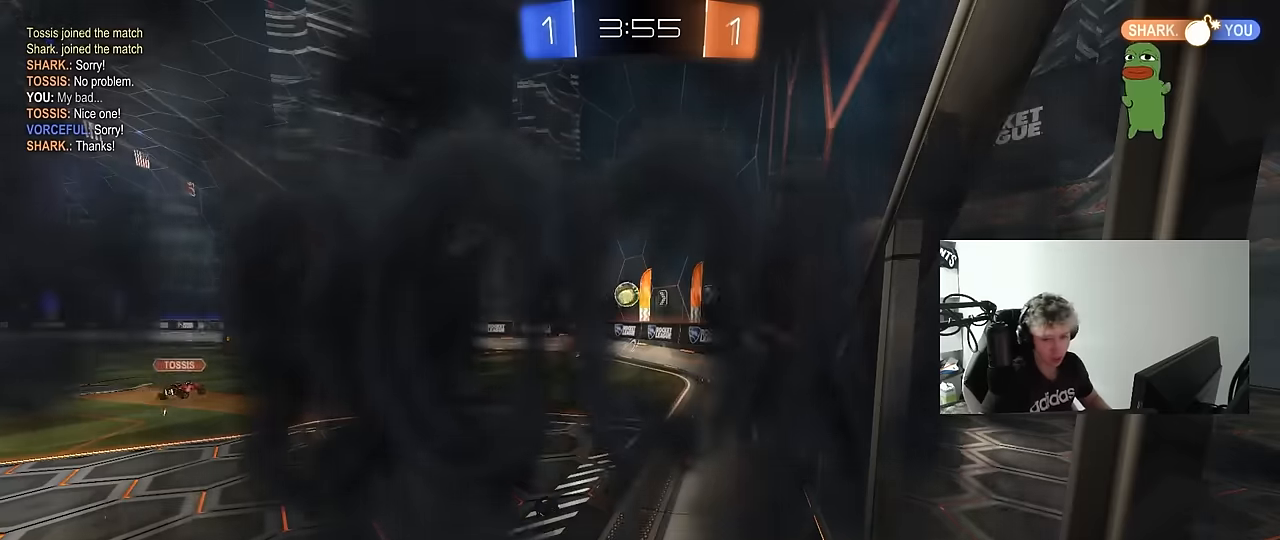
{"keys": [], "mouse": [], "mouse_move": "still", "events": []}
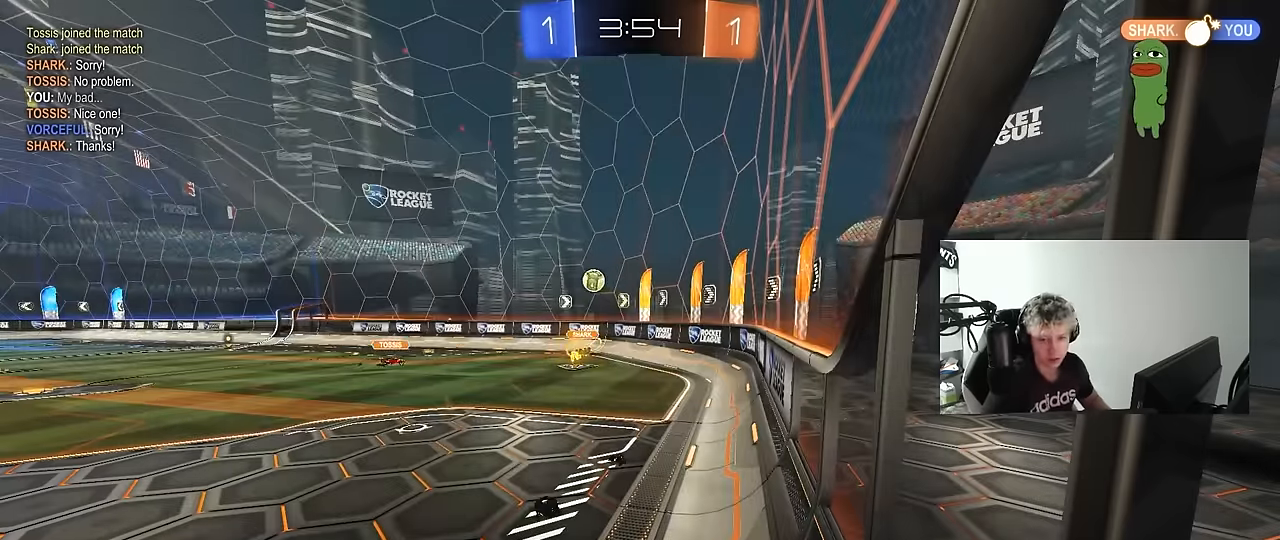
{"keys": [], "mouse": [], "mouse_move": "still", "events": []}
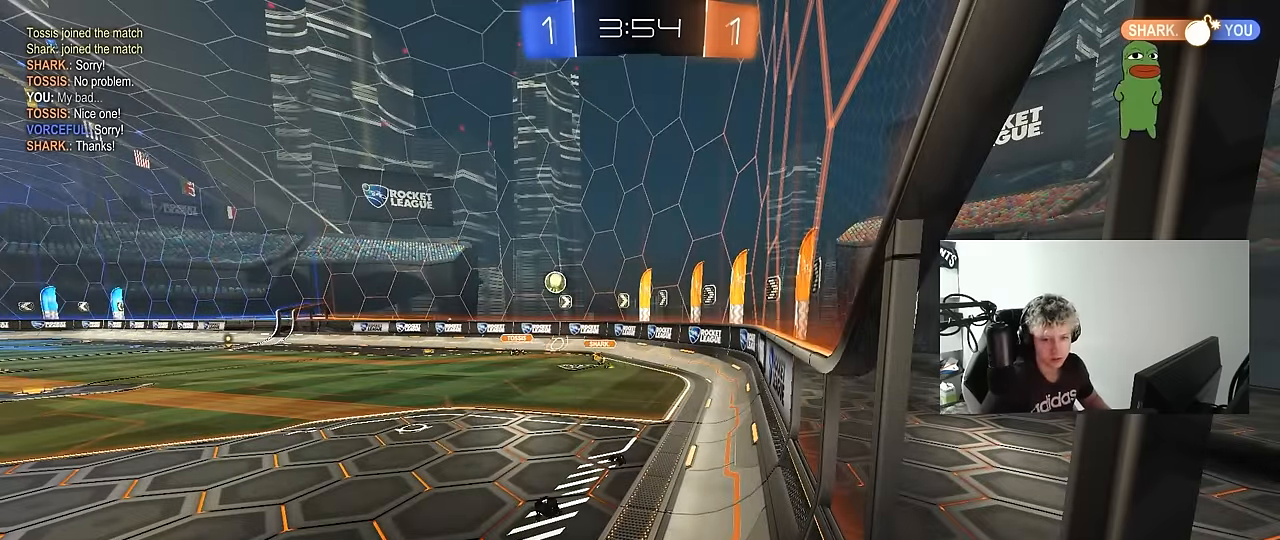
{"keys": [], "mouse": [], "mouse_move": "still", "events": []}
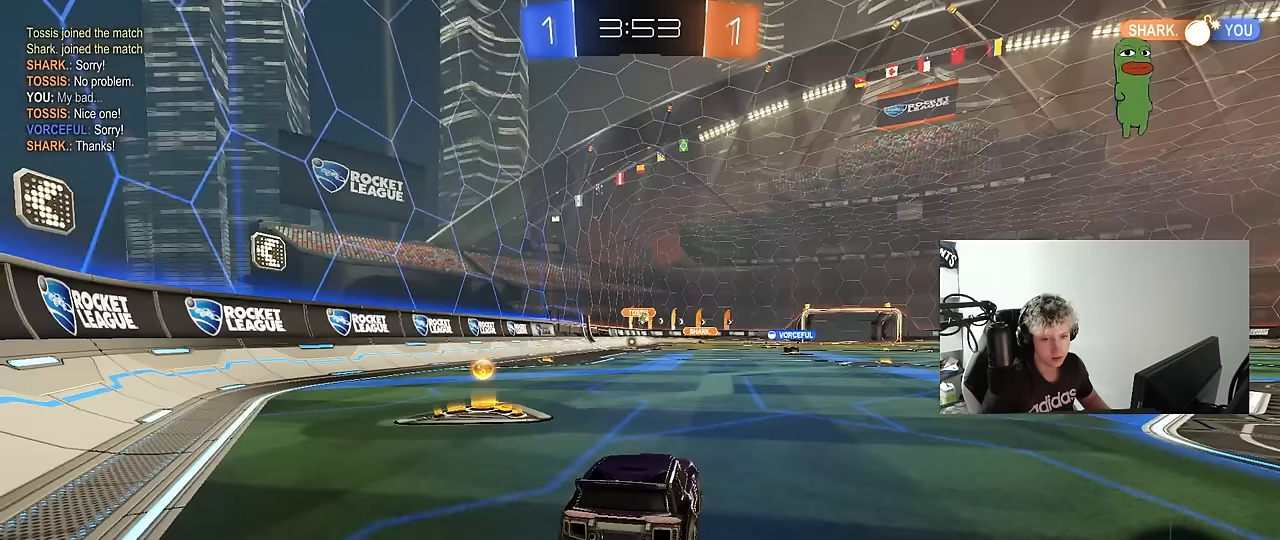
{"keys": ["a", "w"], "mouse": [], "mouse_move": "still", "events": [[350, "a", "down"], [350, "w", "down"]]}
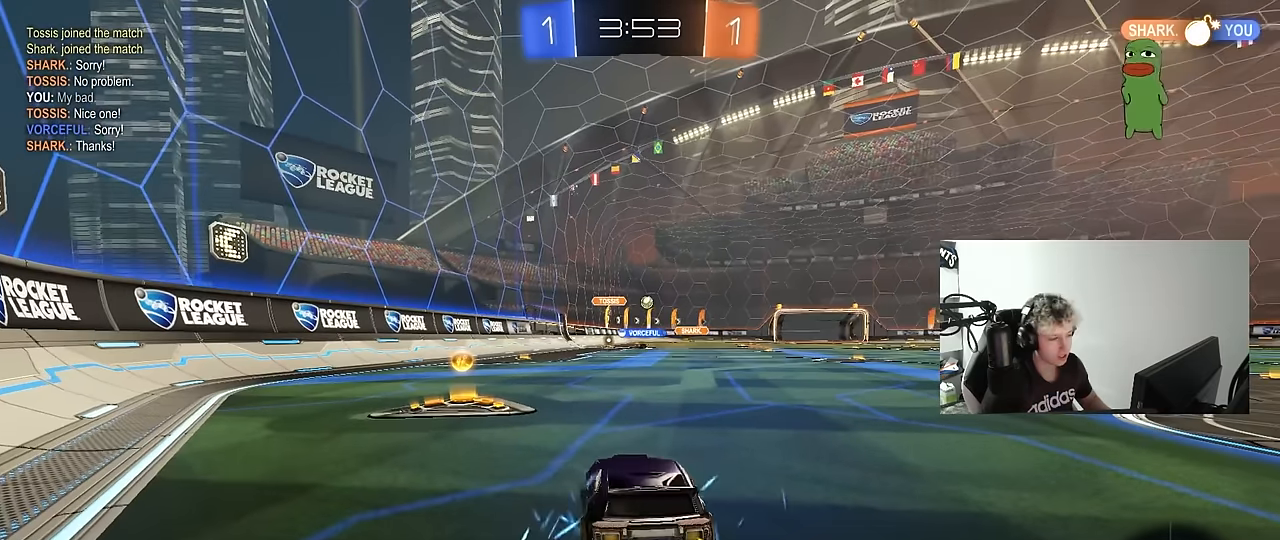
{"keys": ["d", "shift", "w"], "mouse": ["left"], "mouse_move": "down", "events": [[233, "a", "up"], [233, "mouse_left", "down"], [316, "d", "down"], [366, "shift", "down"]]}
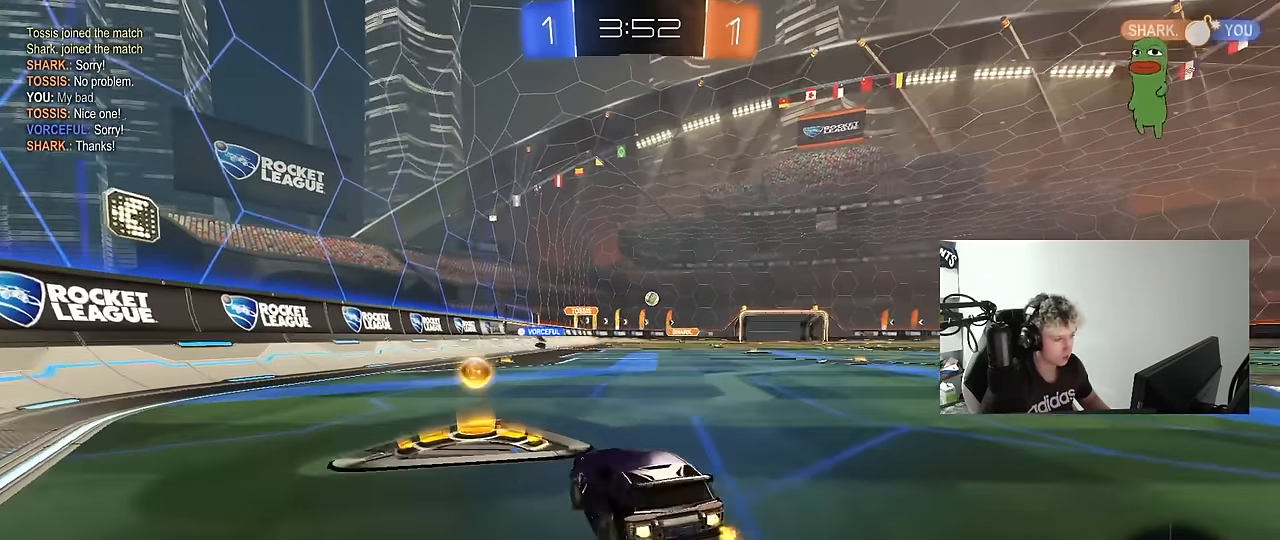
{"keys": ["d", "w"], "mouse": [], "mouse_move": "still", "events": [[50, "d", "up"], [50, "shift", "up"], [150, "d", "down"], [150, "mouse_left", "up"]]}
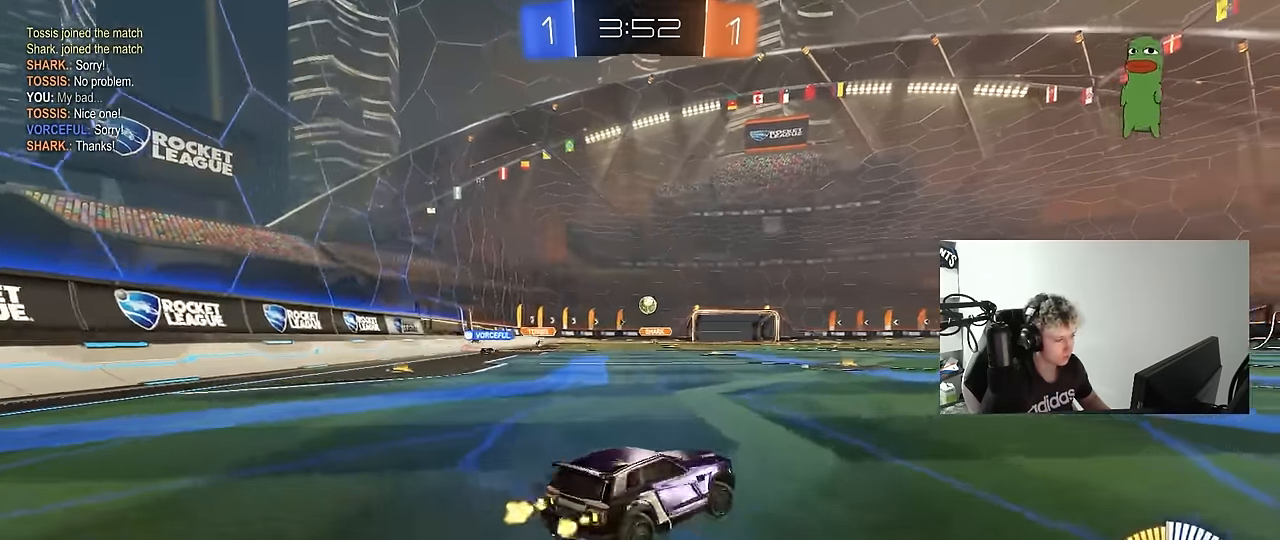
{"keys": ["a", "w"], "mouse": ["left"], "mouse_move": "still", "events": [[16, "mouse_left", "down"], [250, "d", "up"], [400, "a", "down"]]}
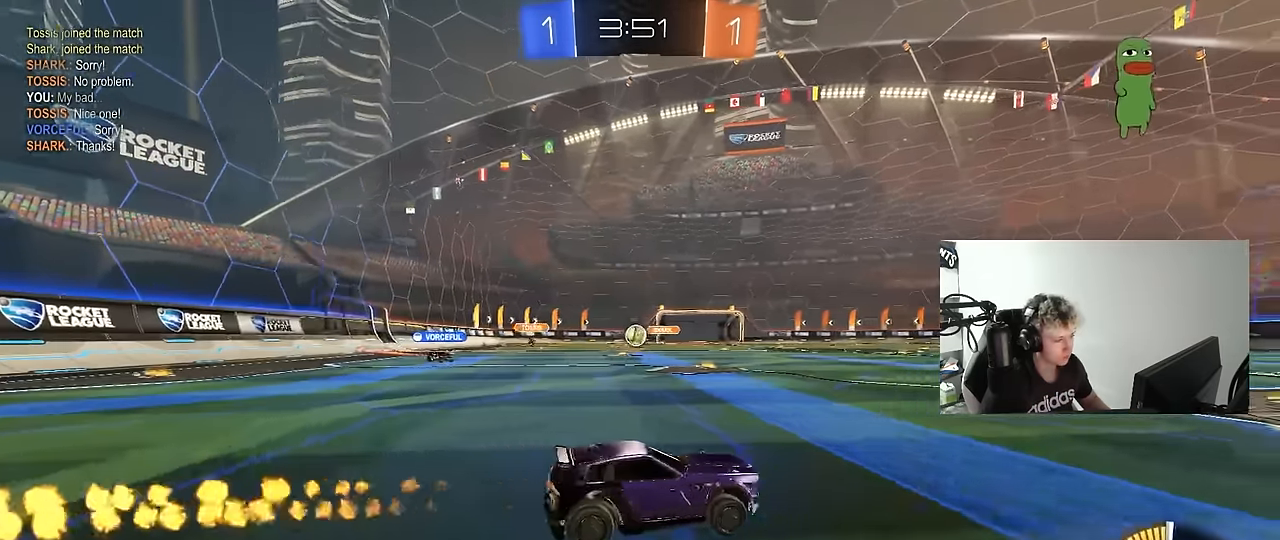
{"keys": ["d", "w"], "mouse": [], "mouse_move": "still", "events": [[33, "mouse_left", "up"], [83, "a", "up"], [416, "d", "down"]]}
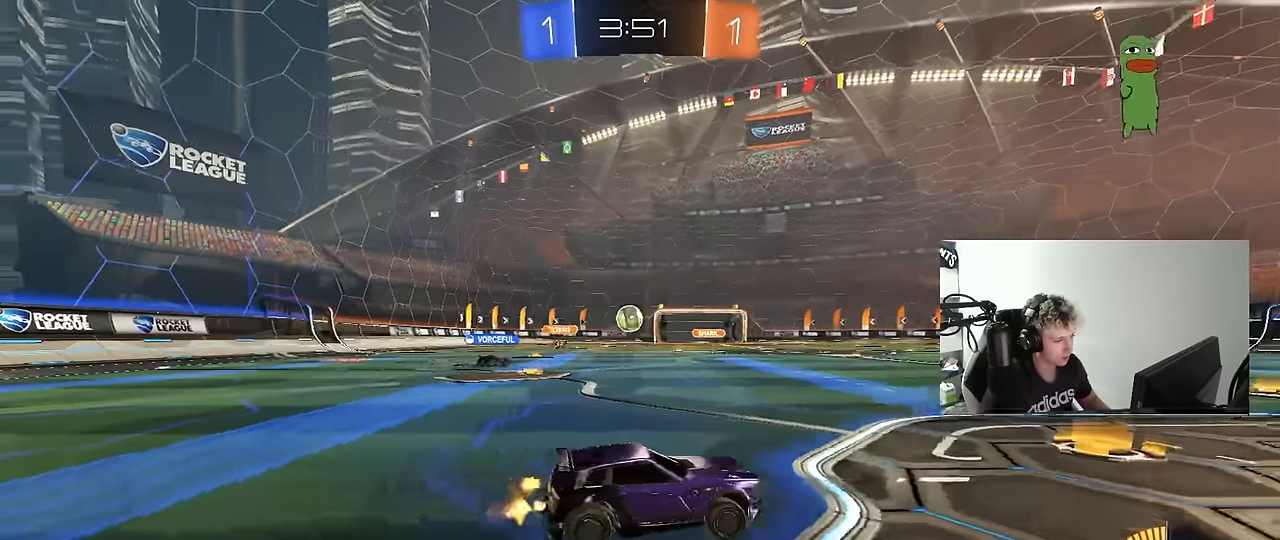
{"keys": ["a", "w"], "mouse": ["left"], "mouse_move": "still", "events": [[50, "d", "up"], [333, "a", "down"], [433, "mouse_left", "down"]]}
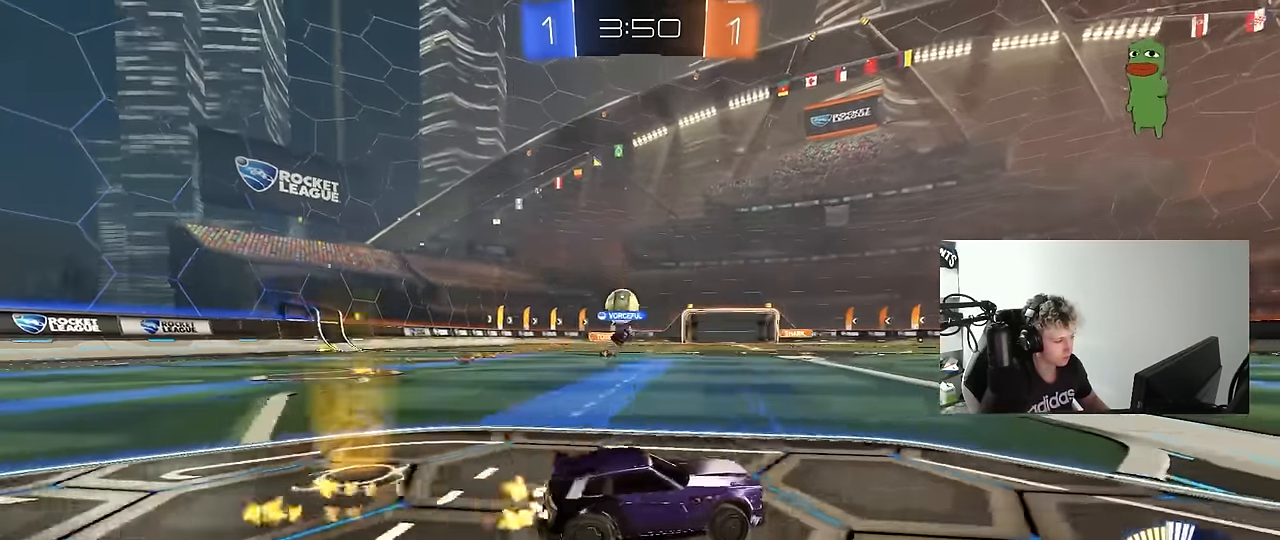
{"keys": ["a", "w"], "mouse": ["left"], "mouse_move": "still", "events": [[166, "mouse_left", "up"], [300, "mouse_left", "down"]]}
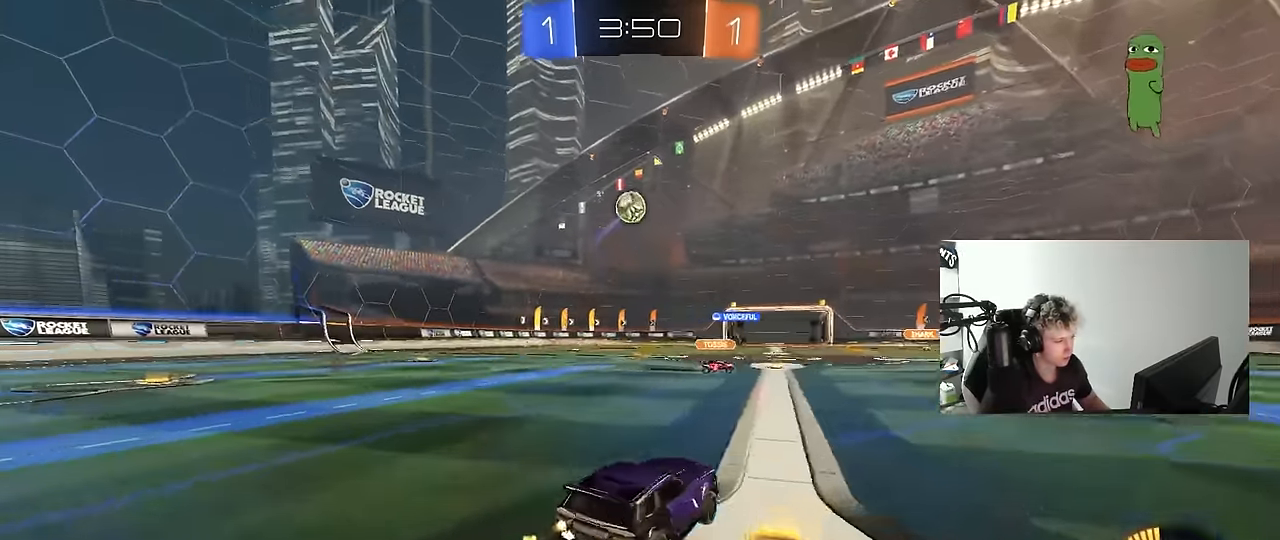
{"keys": ["a", "s", "shift"], "mouse": ["right"], "mouse_move": "still", "events": [[133, "a", "up"], [133, "mouse_right", "down"], [133, "w", "up"], [183, "d", "down"], [183, "s", "down"], [316, "d", "up"], [316, "mouse_right", "up"], [316, "s", "up"], [366, "mouse_right", "down"], [416, "a", "down"], [416, "d", "down"], [416, "s", "down"], [466, "shift", "down"], [500, "d", "up"], [500, "mouse_left", "up"]]}
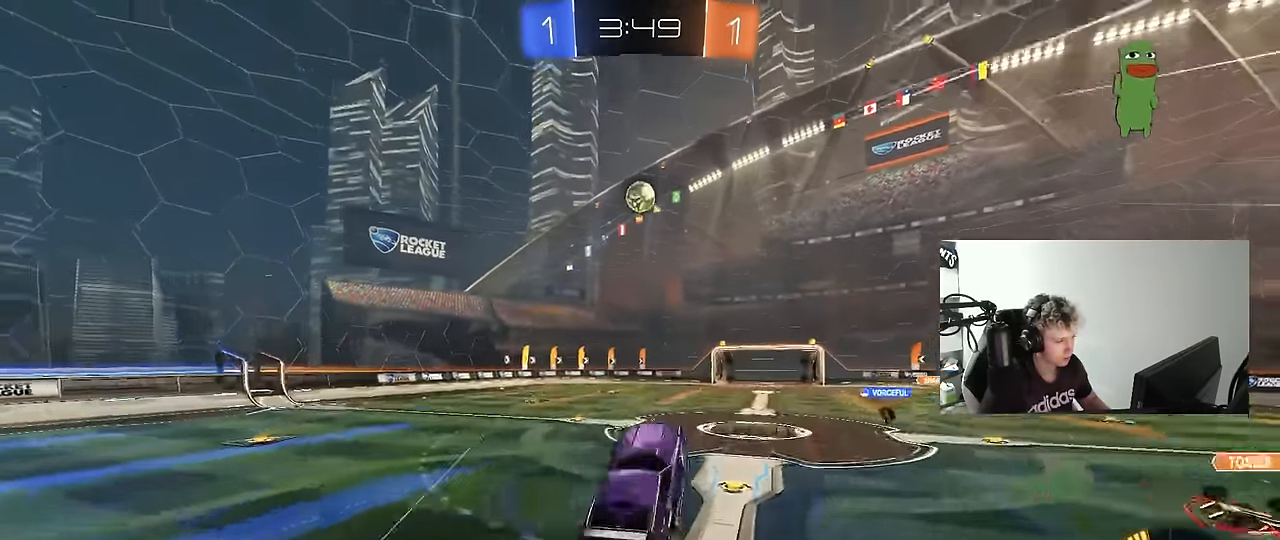
{"keys": ["a", "shift", "w"], "mouse": ["left"], "mouse_move": "still", "events": [[50, "mouse_right", "up"], [50, "s", "up"], [100, "mouse_left", "down"], [233, "w", "down"]]}